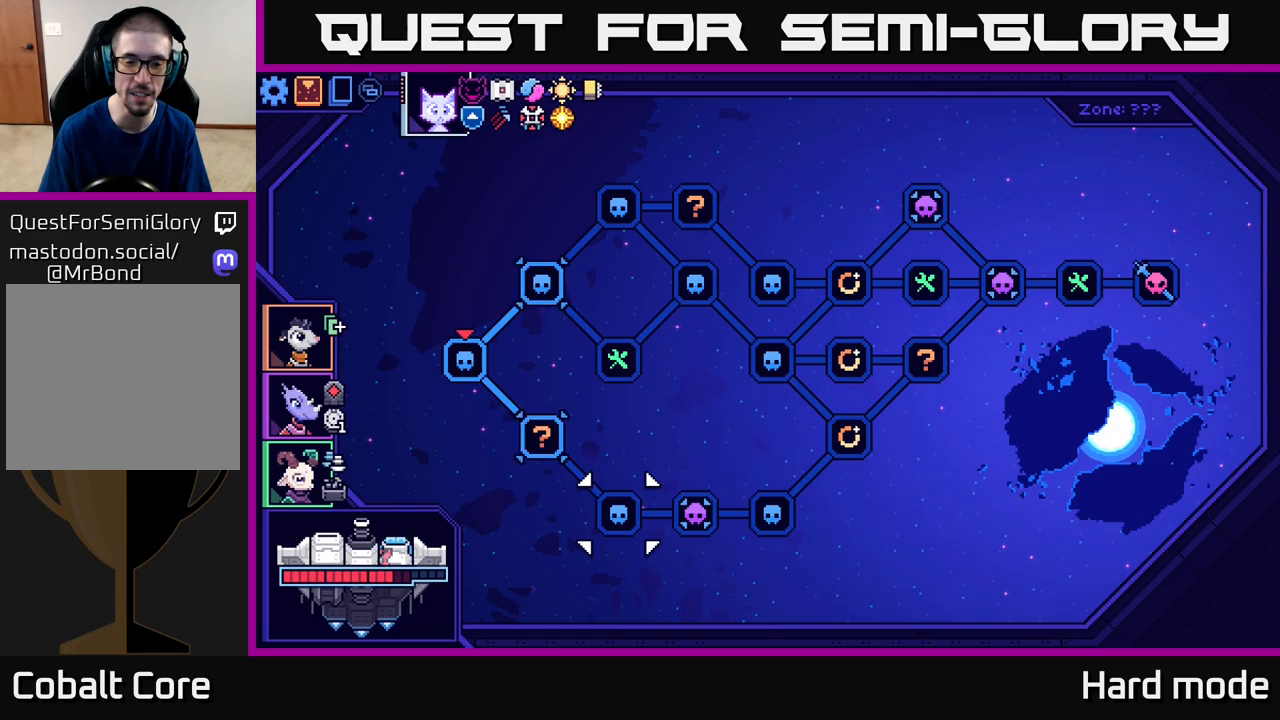
Gameplay with a controller (Xbox layout); each line is a JSON object with the inputs held at the frame after it. "events" lists button and stick changes between this image and that frame as [ms after this image, input, new state], when the widget could be followed in between. Not read: right_stick.
{"buttons": [], "left_stick": "center", "events": [[50, "left_stick", "right"], [233, "left_stick", "center"], [317, "left_stick", "right"], [483, "left_stick", "center"]]}
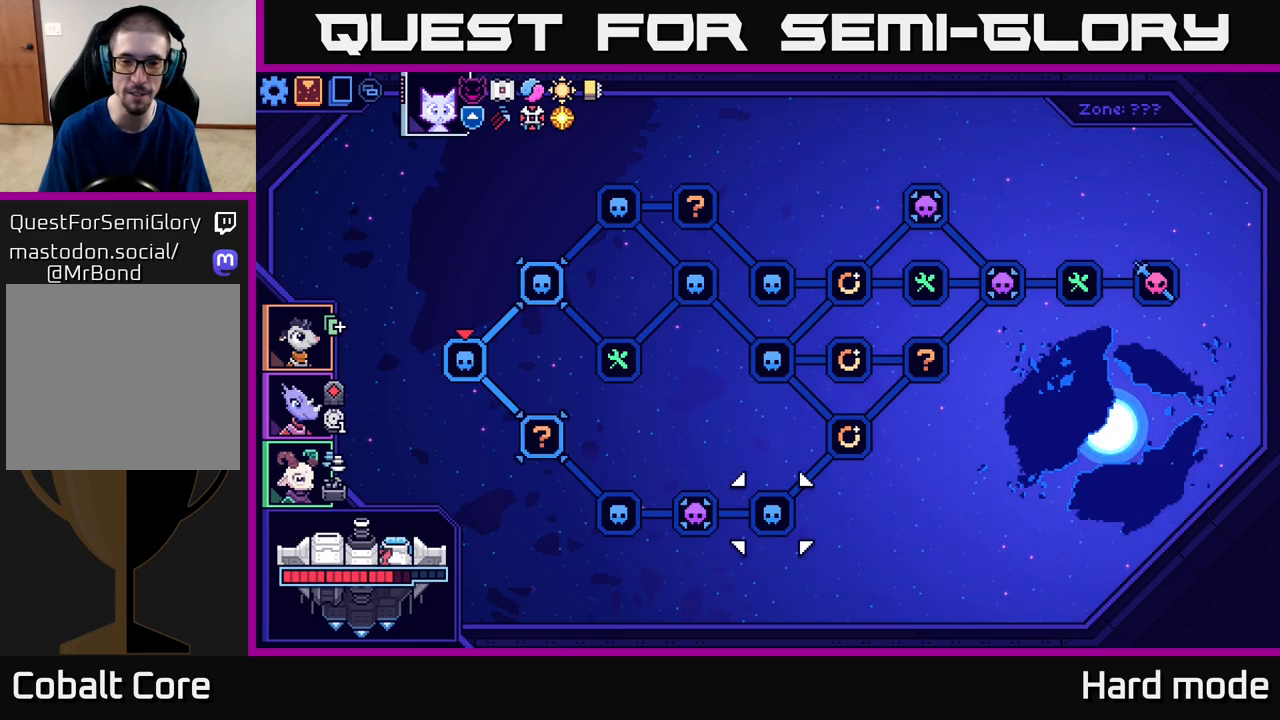
{"buttons": [], "left_stick": "left", "events": [[83, "left_stick", "right"], [250, "left_stick", "center"], [467, "left_stick", "left"]]}
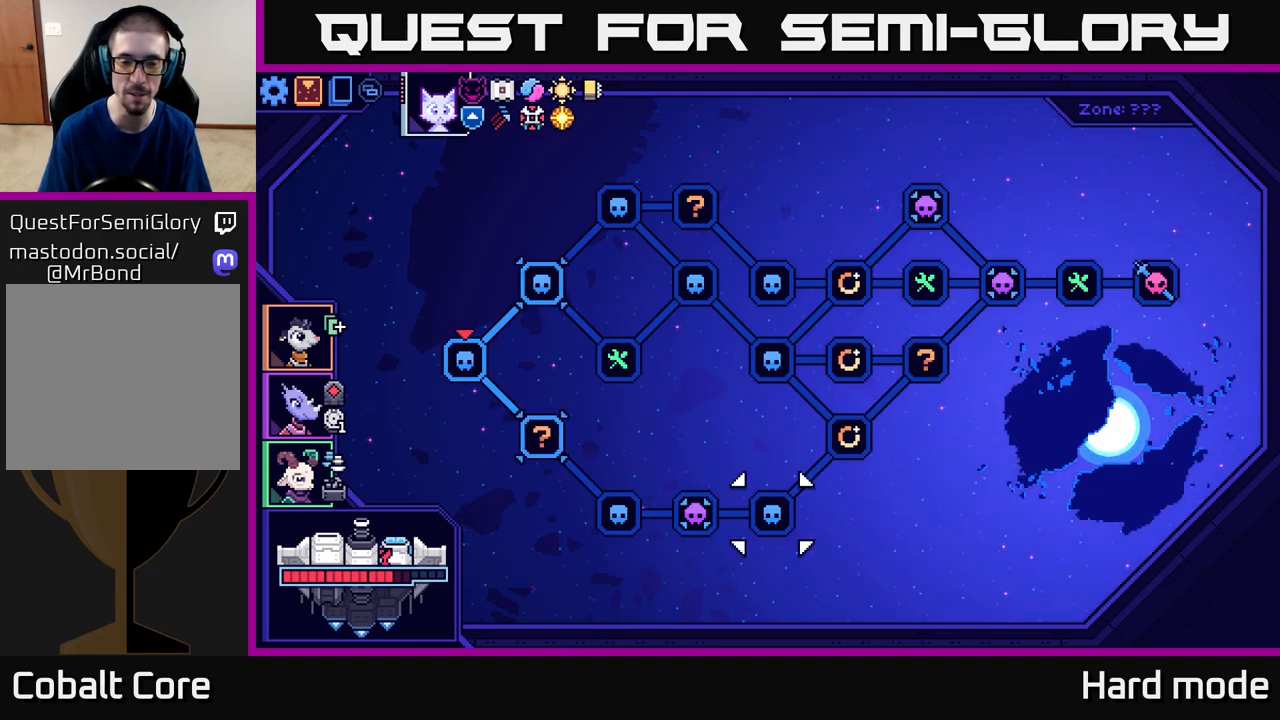
{"buttons": [], "left_stick": "left", "events": [[117, "left_stick", "center"], [233, "left_stick", "left"], [383, "left_stick", "center"], [483, "left_stick", "left"]]}
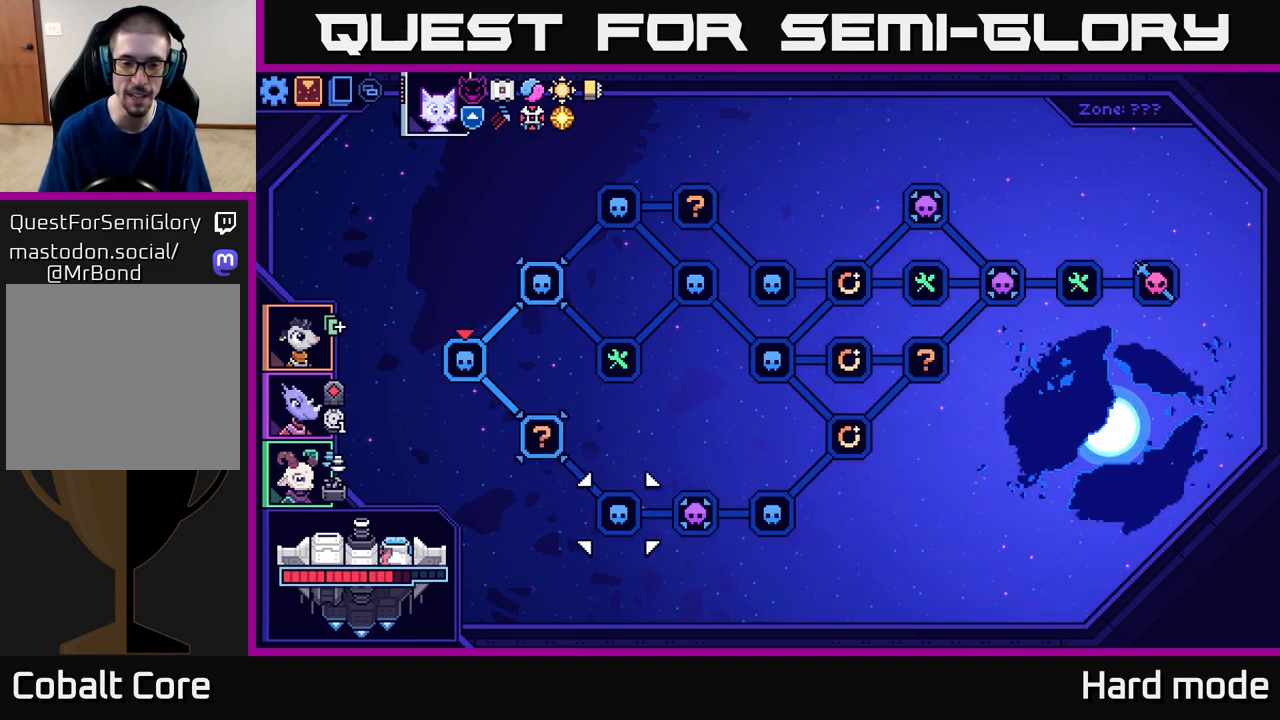
{"buttons": [], "left_stick": "center", "events": [[167, "left_stick", "center"]]}
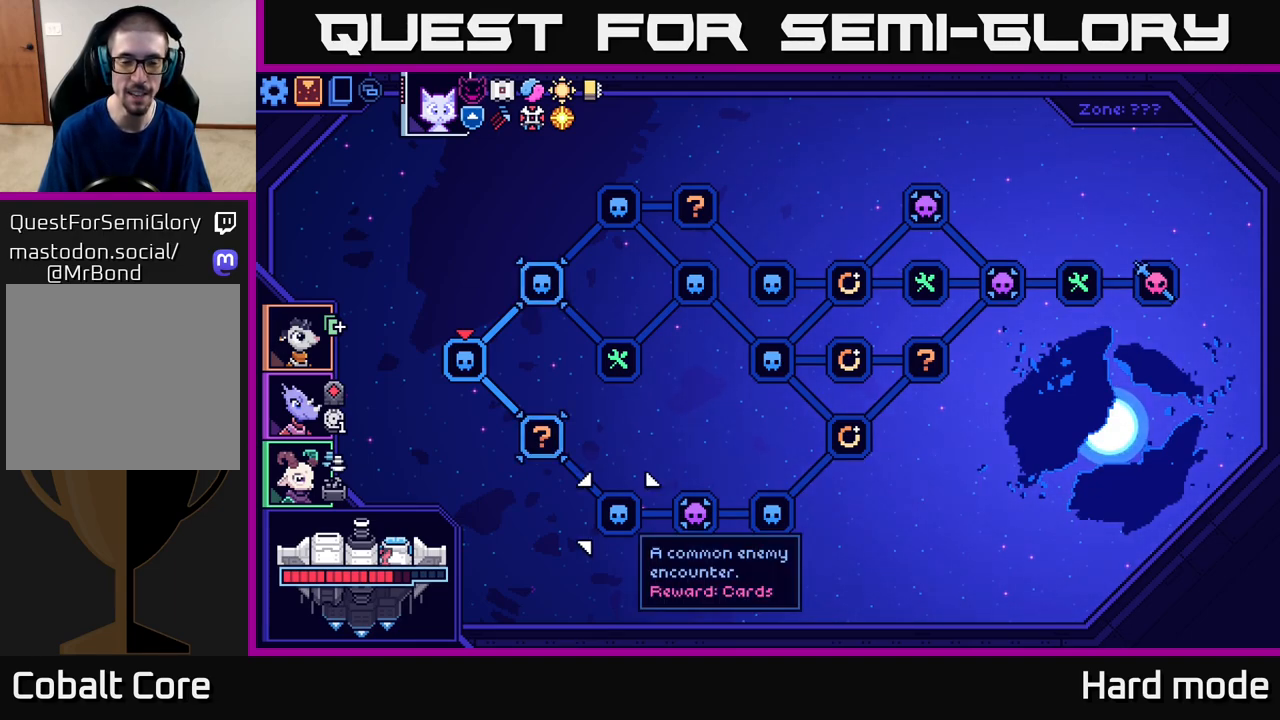
{"buttons": [], "left_stick": "right", "events": [[367, "left_stick", "right"]]}
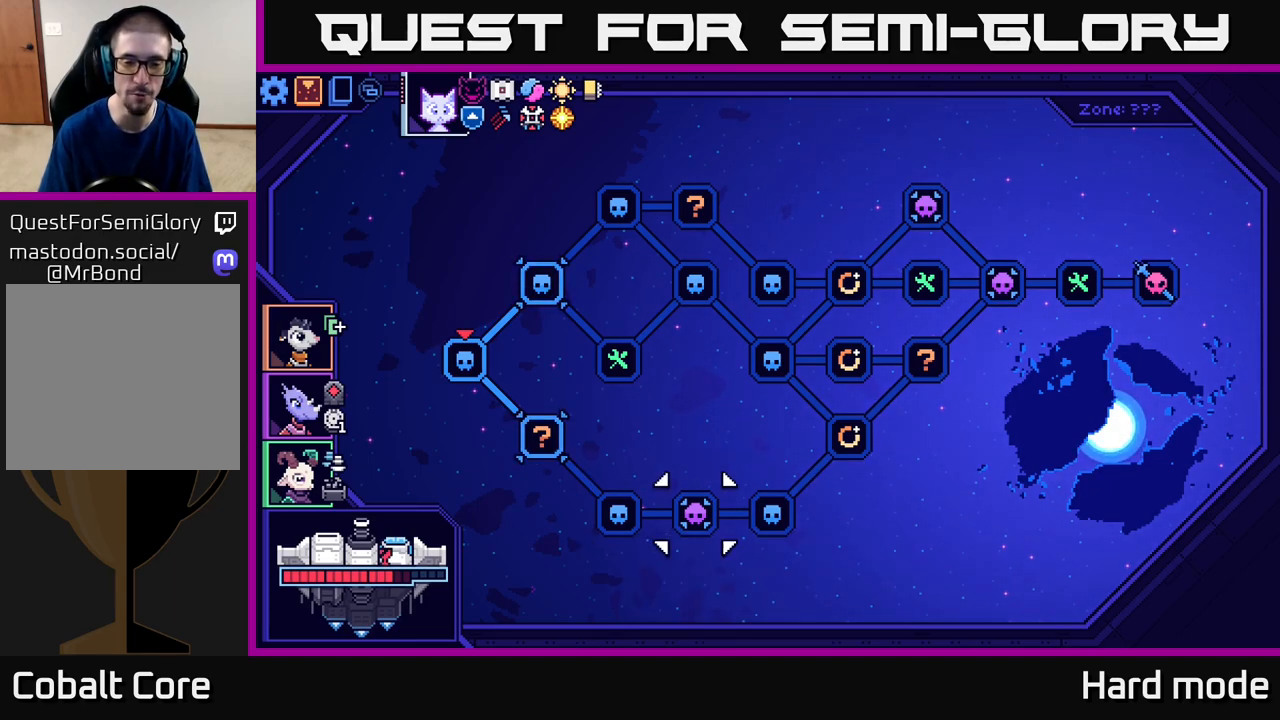
{"buttons": [], "left_stick": "left", "events": [[50, "left_stick", "center"], [133, "left_stick", "right"], [317, "left_stick", "center"], [500, "left_stick", "left"]]}
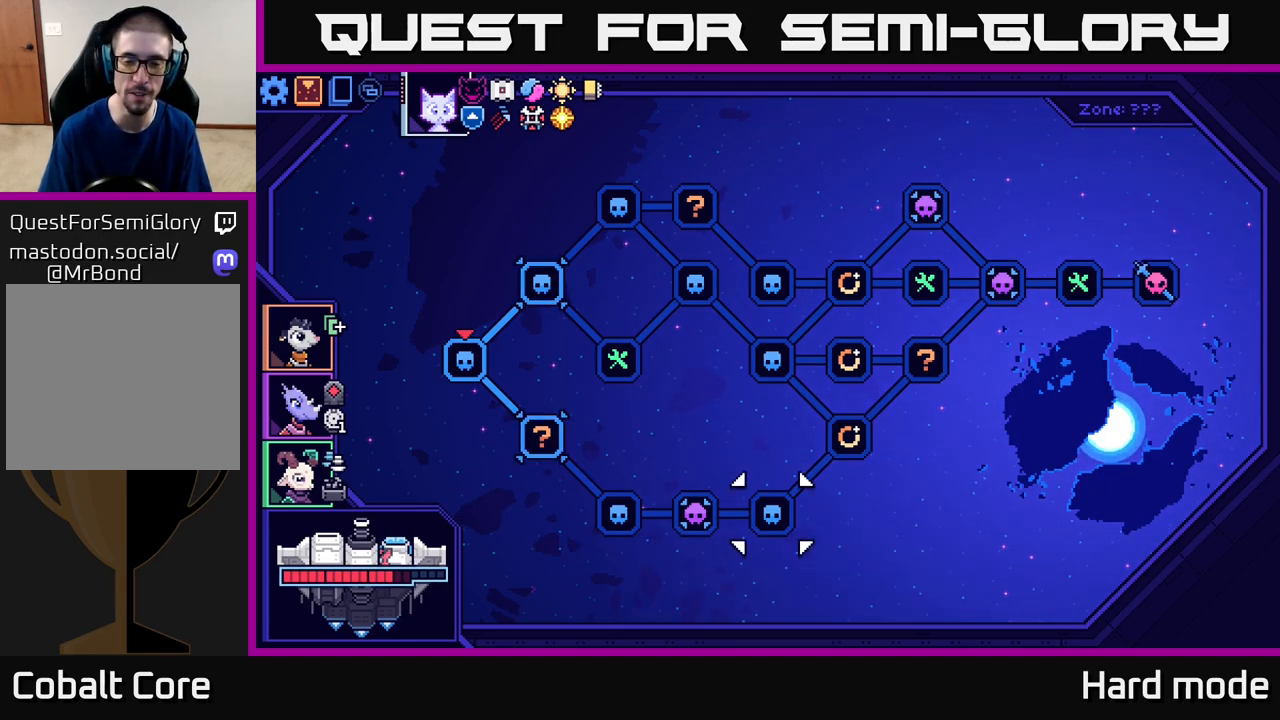
{"buttons": [], "left_stick": "center", "events": [[150, "left_stick", "center"]]}
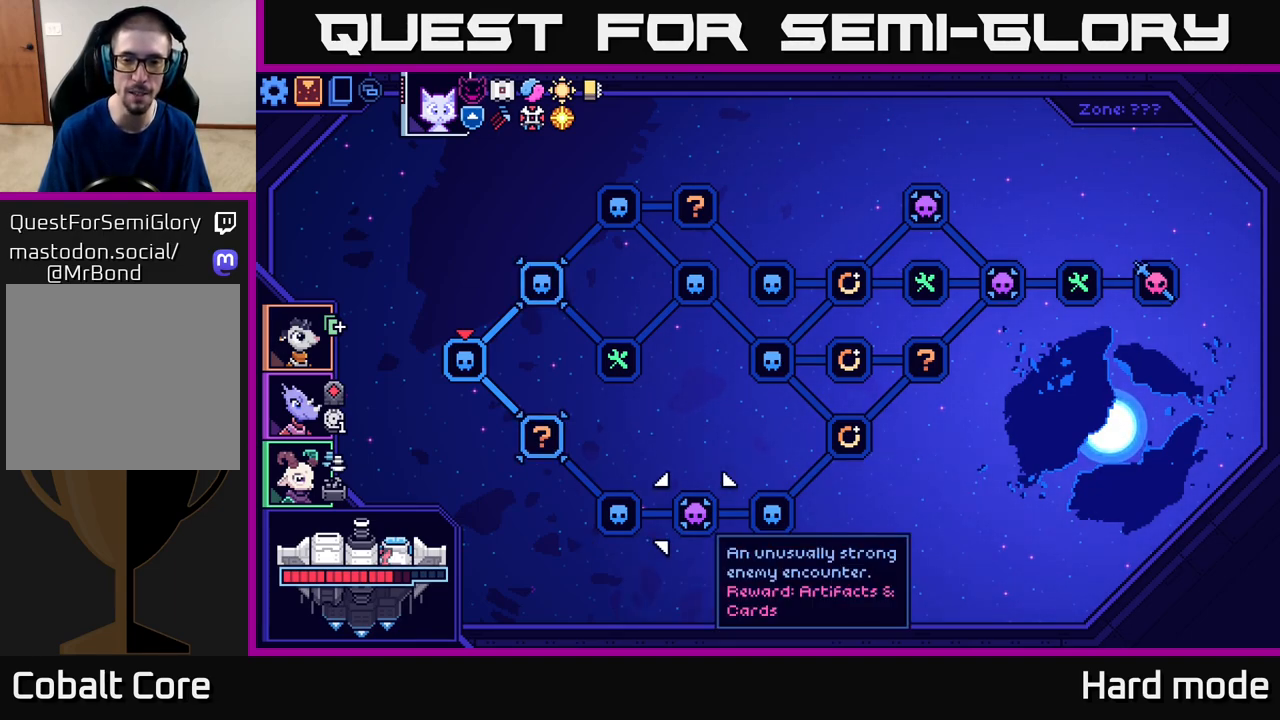
{"buttons": [], "left_stick": "center", "events": [[283, "left_stick", "right"], [450, "left_stick", "center"]]}
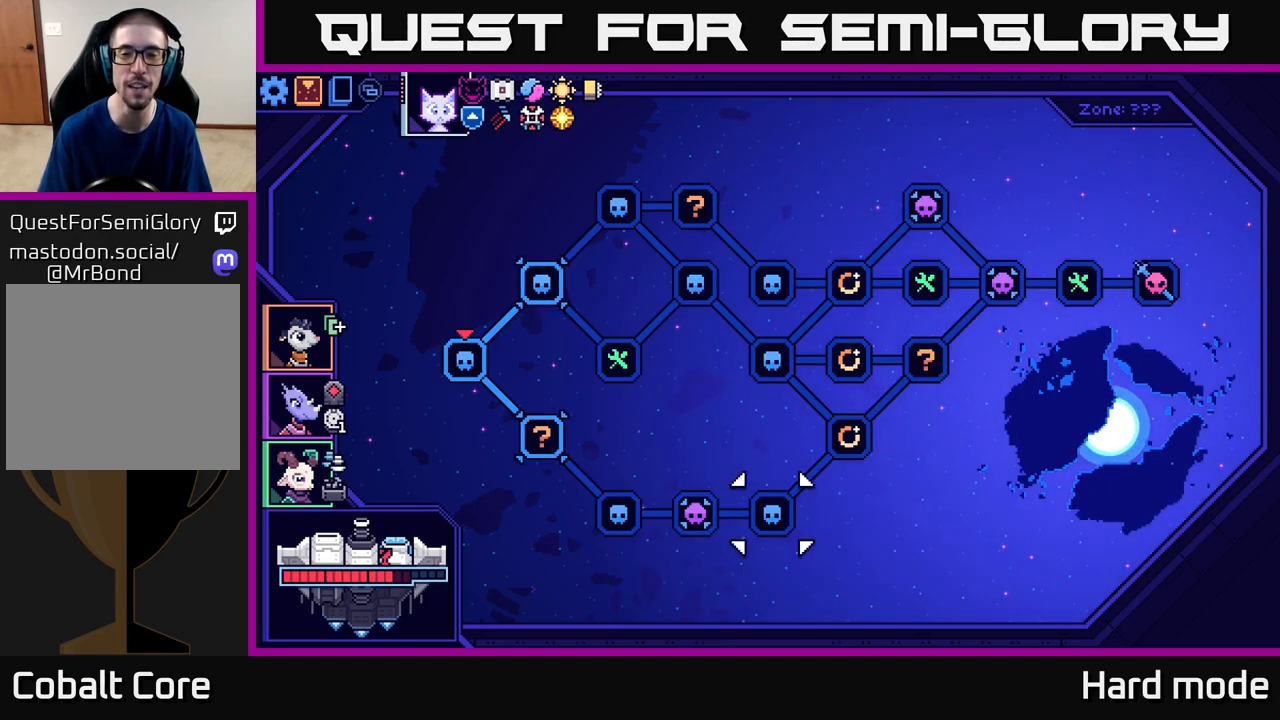
{"buttons": [], "left_stick": "center", "events": [[17, "left_stick", "right"], [183, "left_stick", "center"]]}
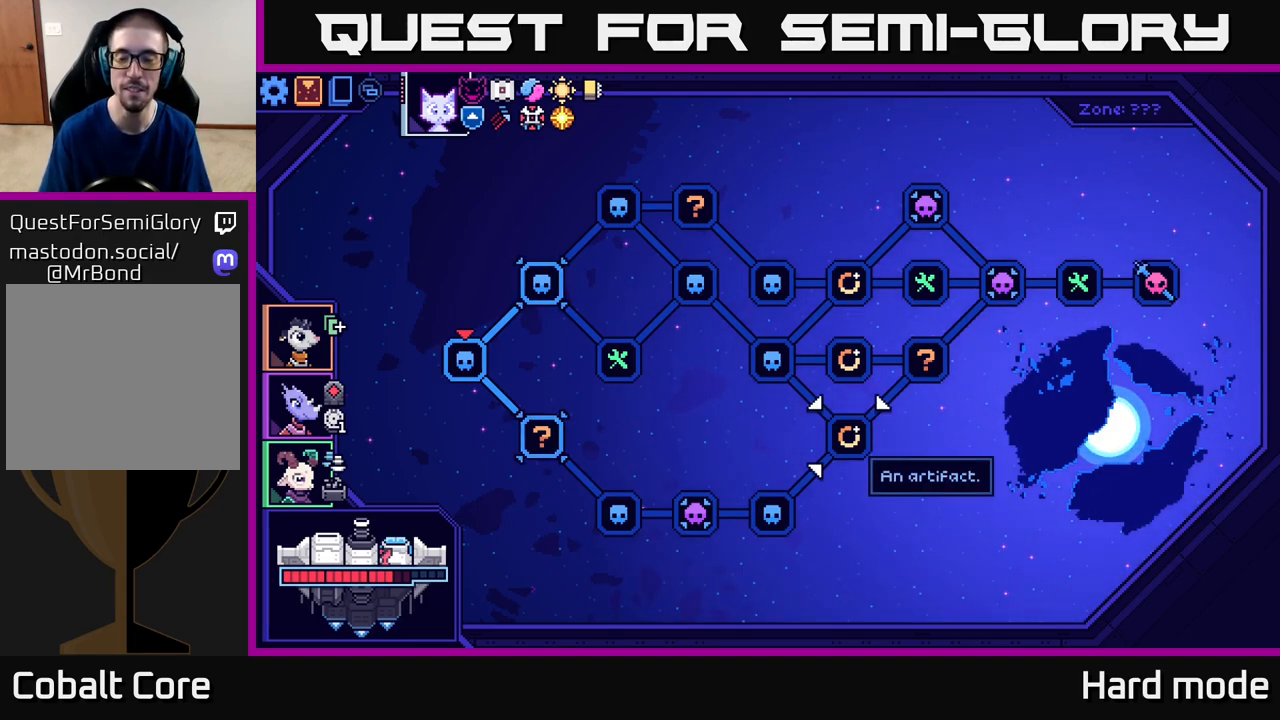
{"buttons": [], "left_stick": "center", "events": [[33, "left_stick", "up"], [217, "left_stick", "center"]]}
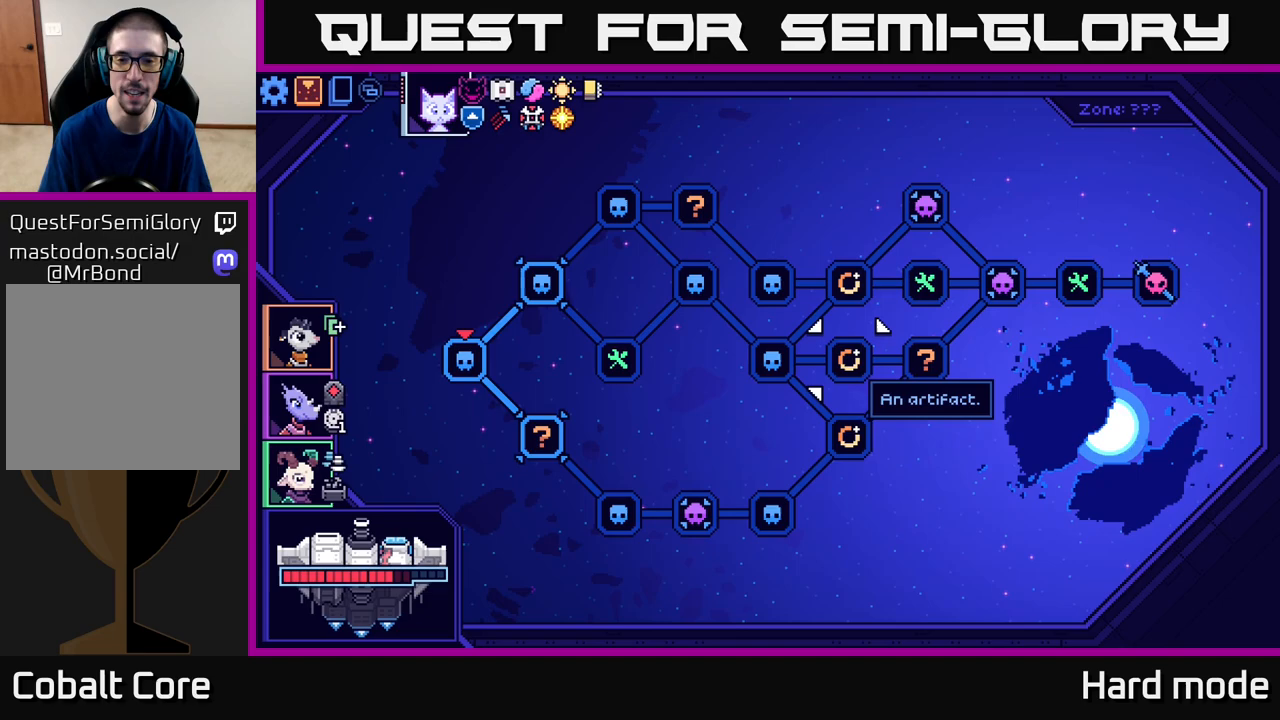
{"buttons": [], "left_stick": "center", "events": [[133, "left_stick", "down"], [317, "left_stick", "center"]]}
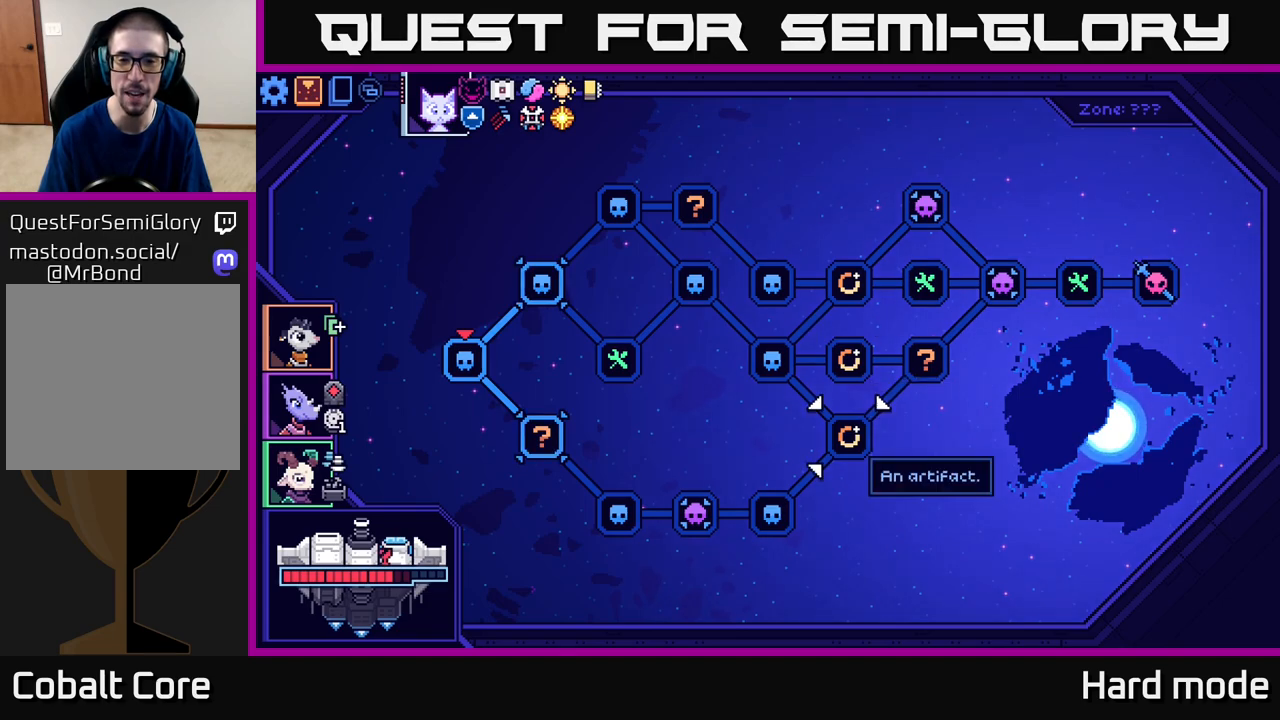
{"buttons": [], "left_stick": "left", "events": [[417, "left_stick", "left"]]}
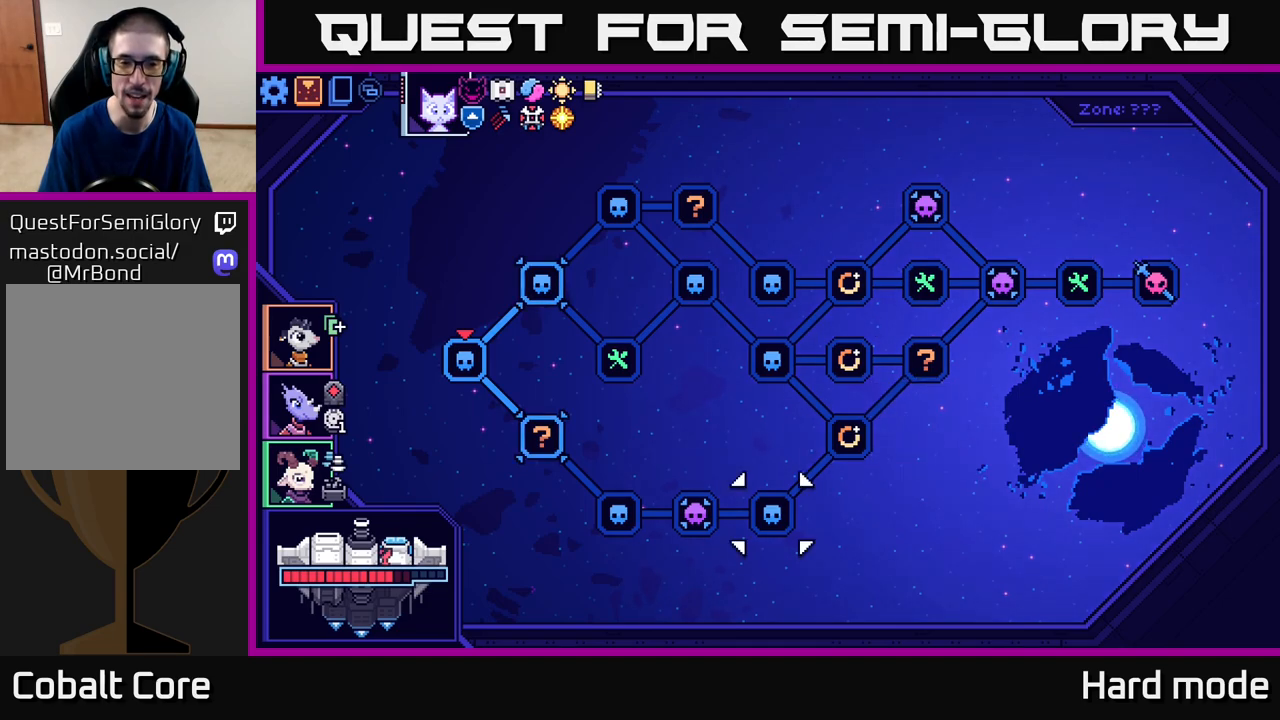
{"buttons": [], "left_stick": "left", "events": [[67, "left_stick", "center"], [167, "left_stick", "left"], [317, "left_stick", "center"], [383, "left_stick", "left"]]}
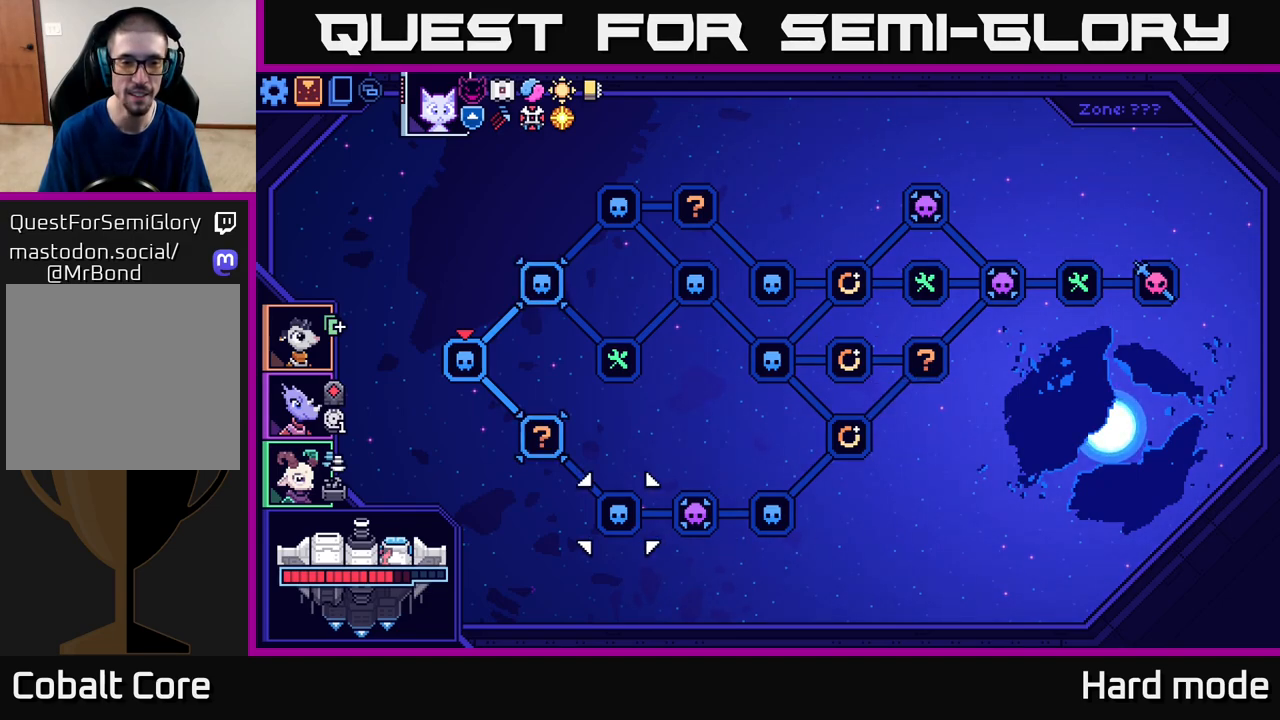
{"buttons": [], "left_stick": "center", "events": [[50, "left_stick", "center"], [150, "left_stick", "left"], [317, "left_stick", "center"]]}
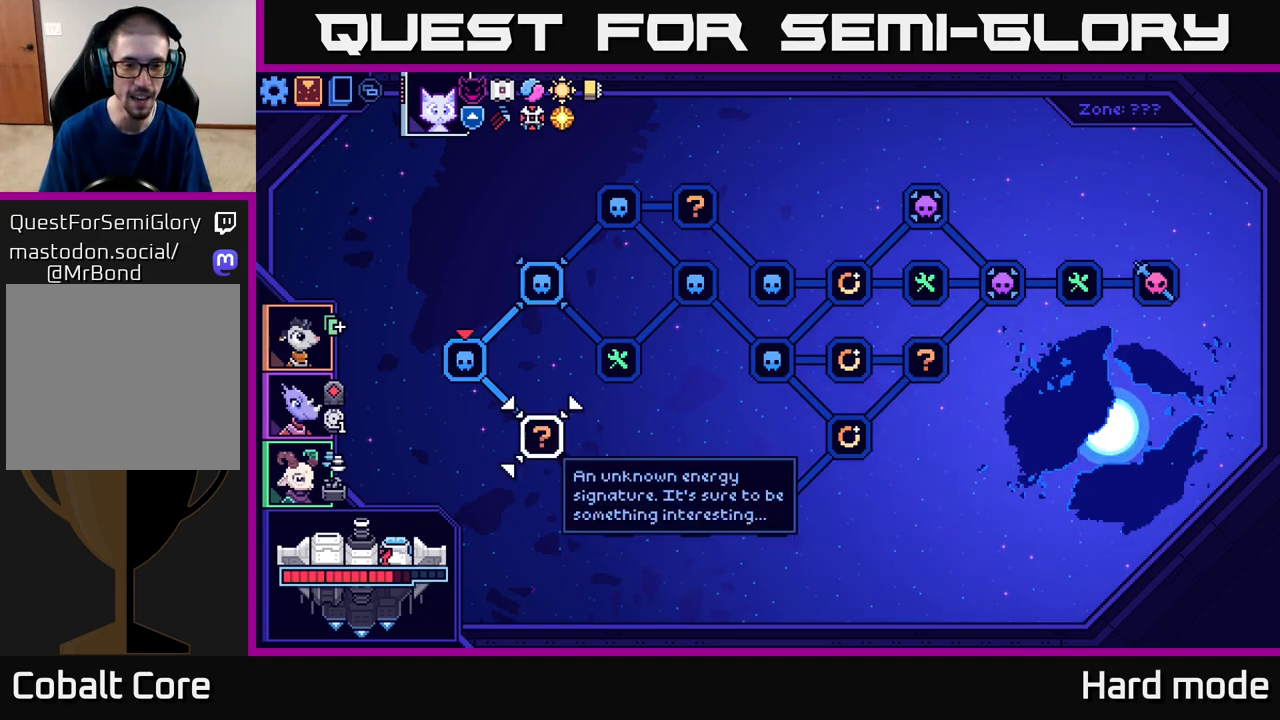
{"buttons": [], "left_stick": "center", "events": [[50, "A", "down"], [133, "A", "up"]]}
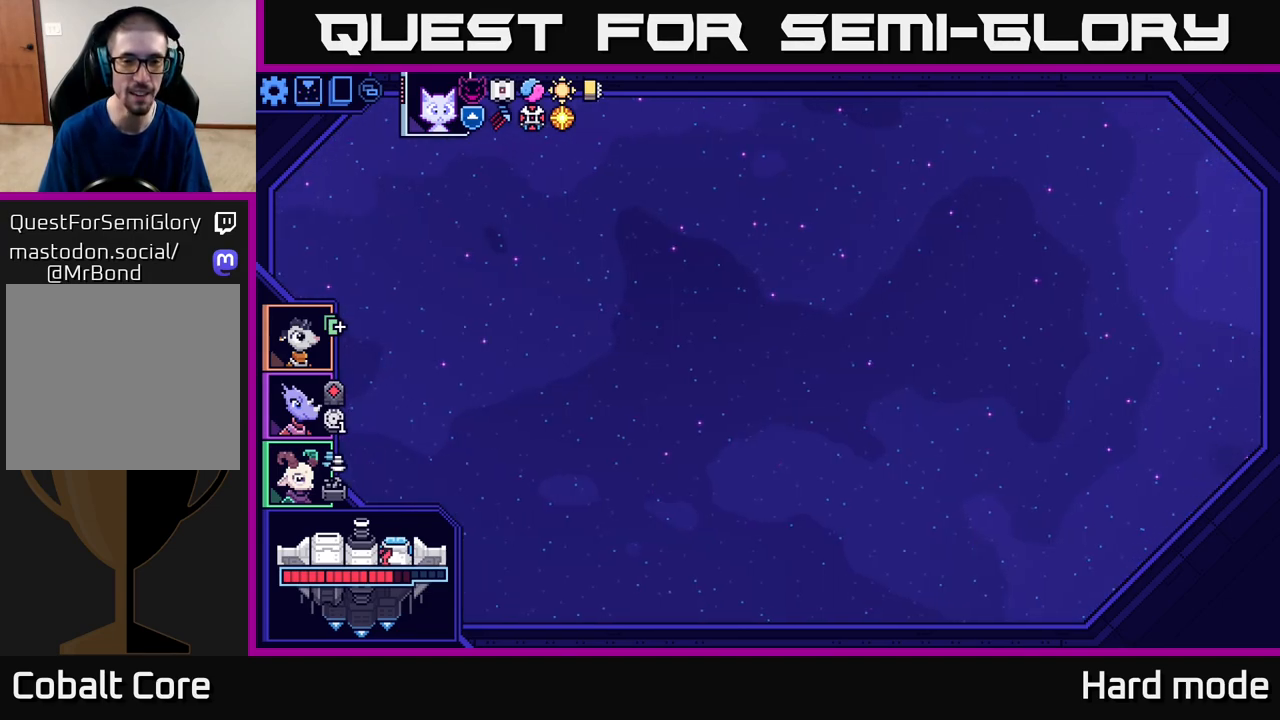
{"buttons": [], "left_stick": "center", "events": []}
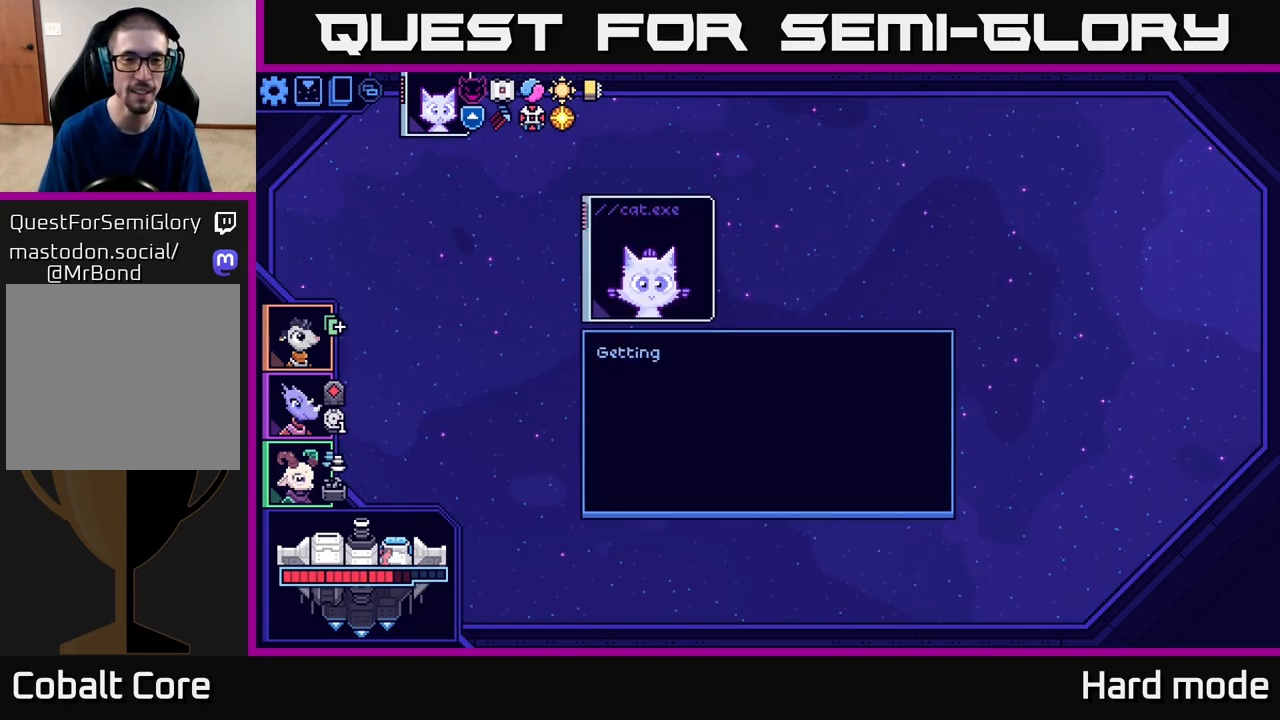
{"buttons": [], "left_stick": "center", "events": []}
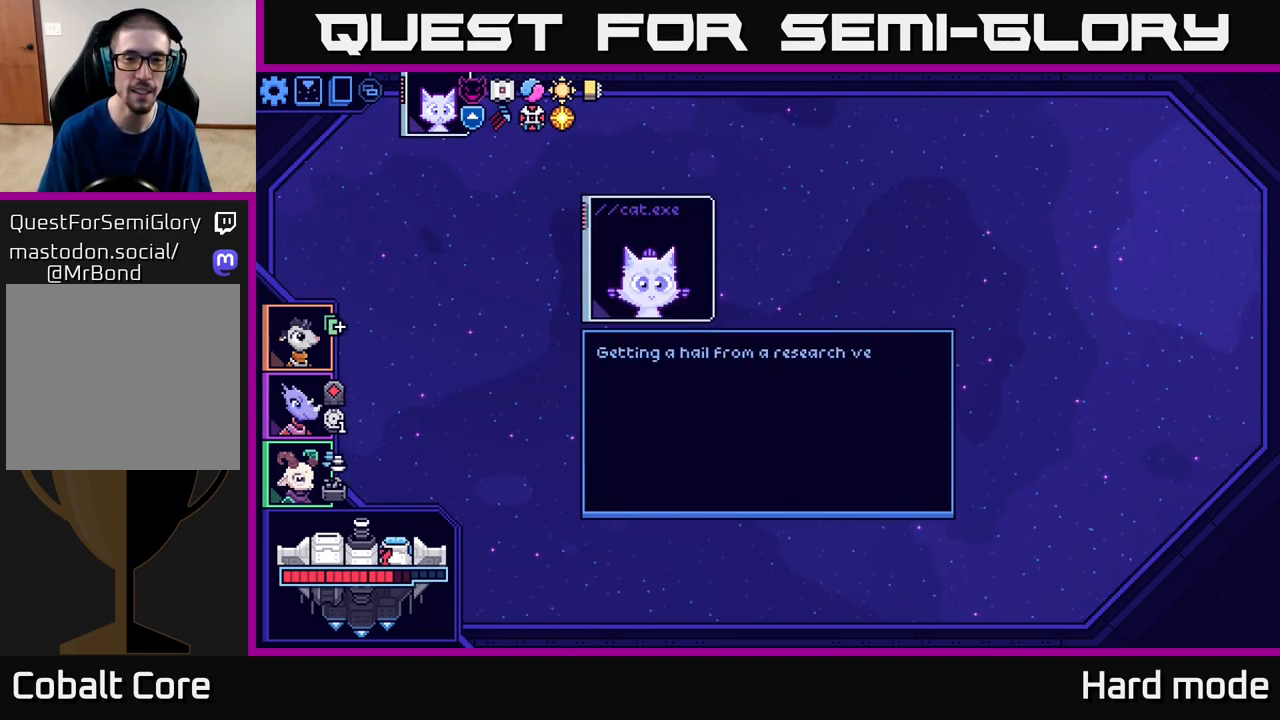
{"buttons": [], "left_stick": "center", "events": []}
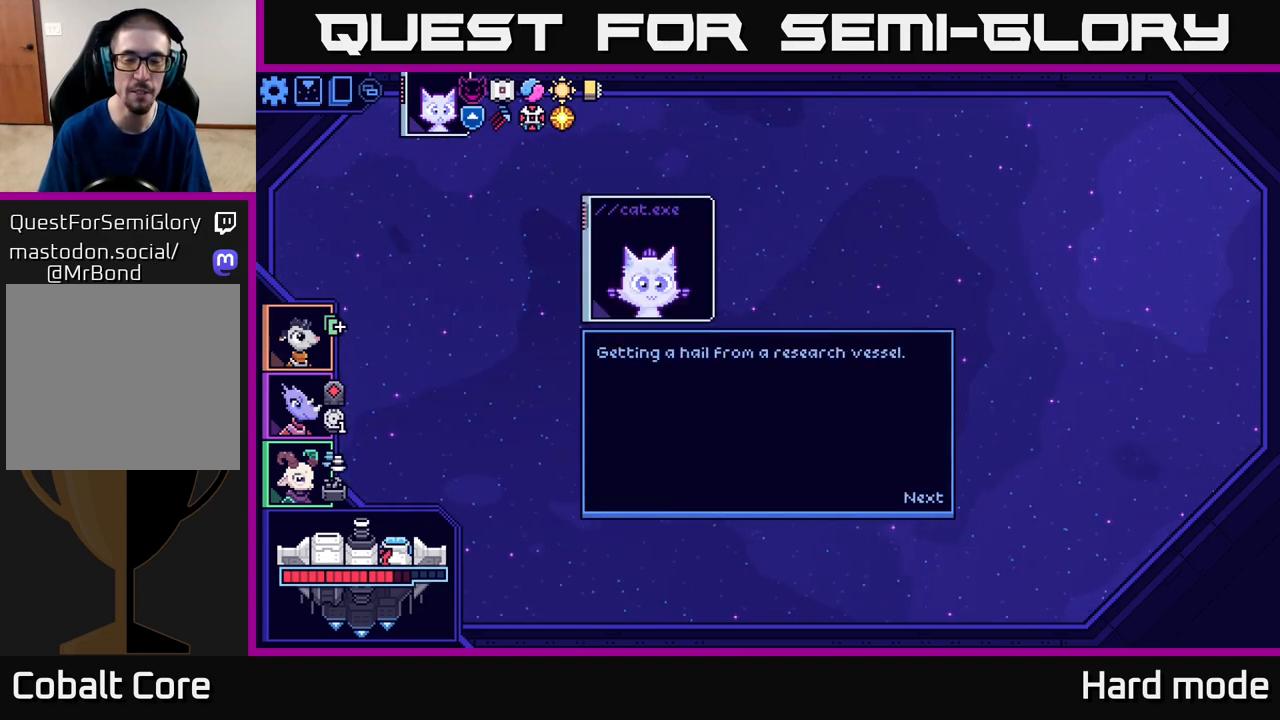
{"buttons": [], "left_stick": "center", "events": [[167, "A", "down"], [233, "A", "up"]]}
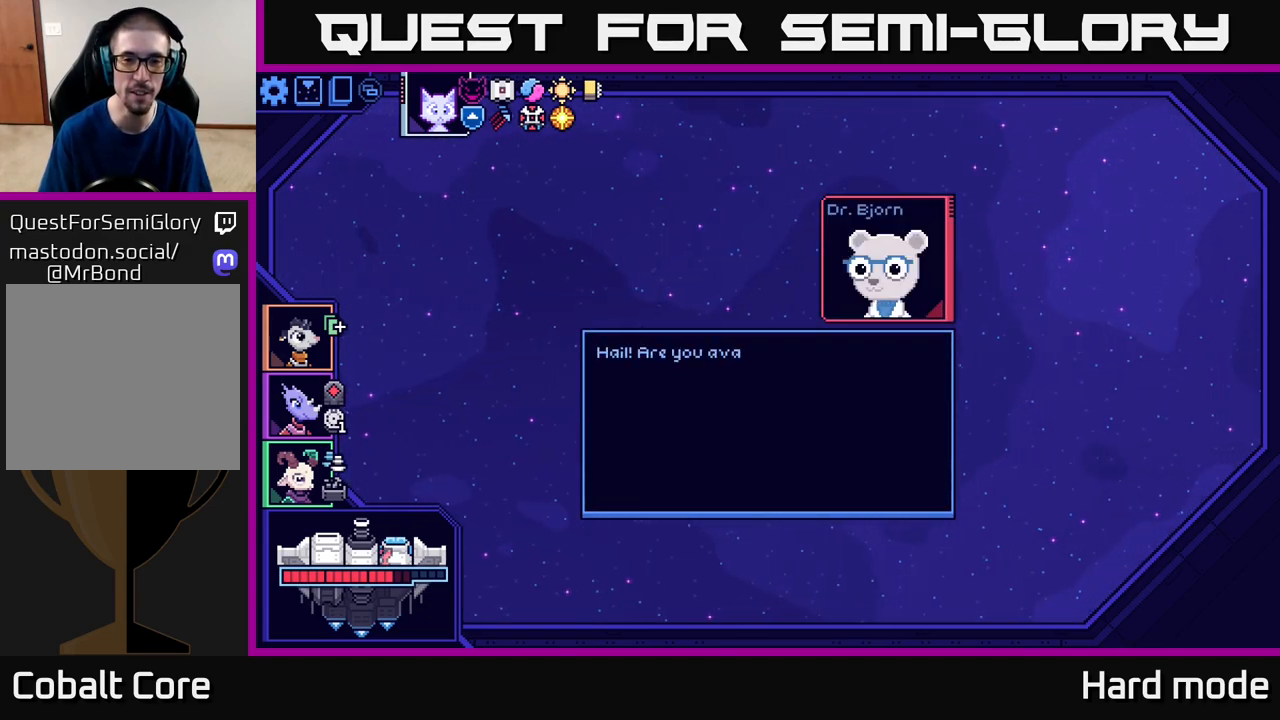
{"buttons": [], "left_stick": "center", "events": []}
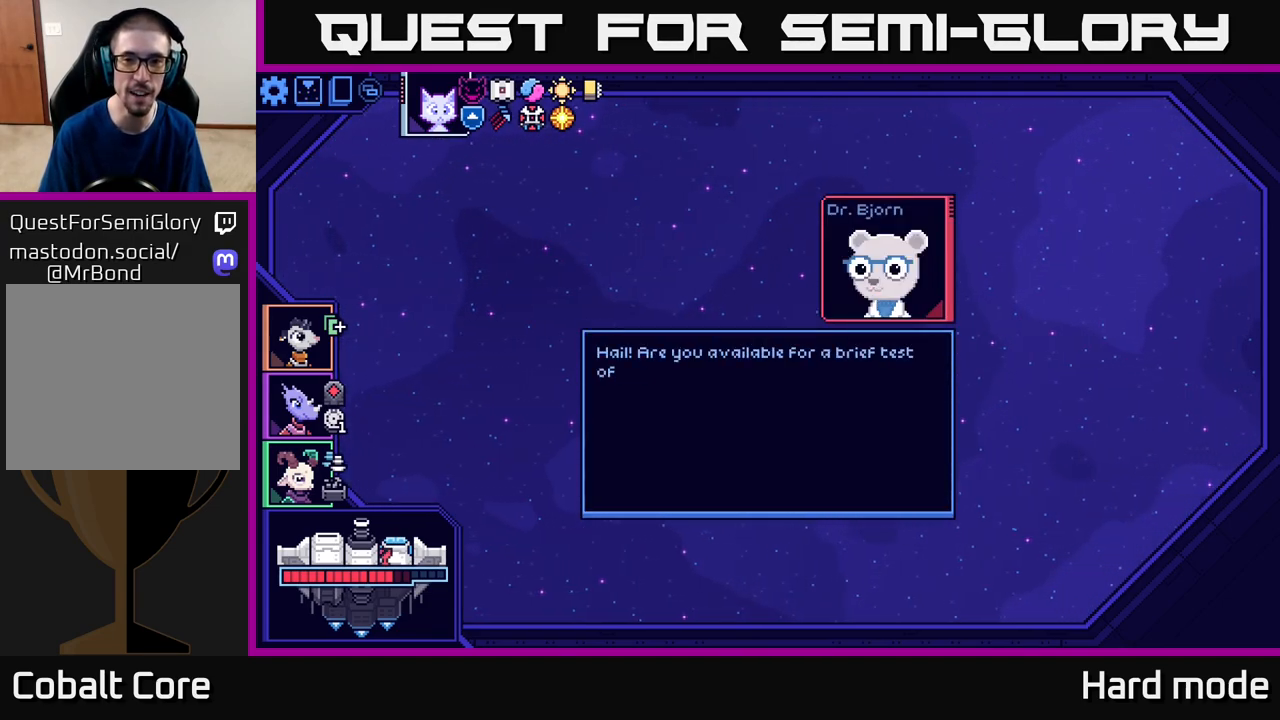
{"buttons": [], "left_stick": "center", "events": []}
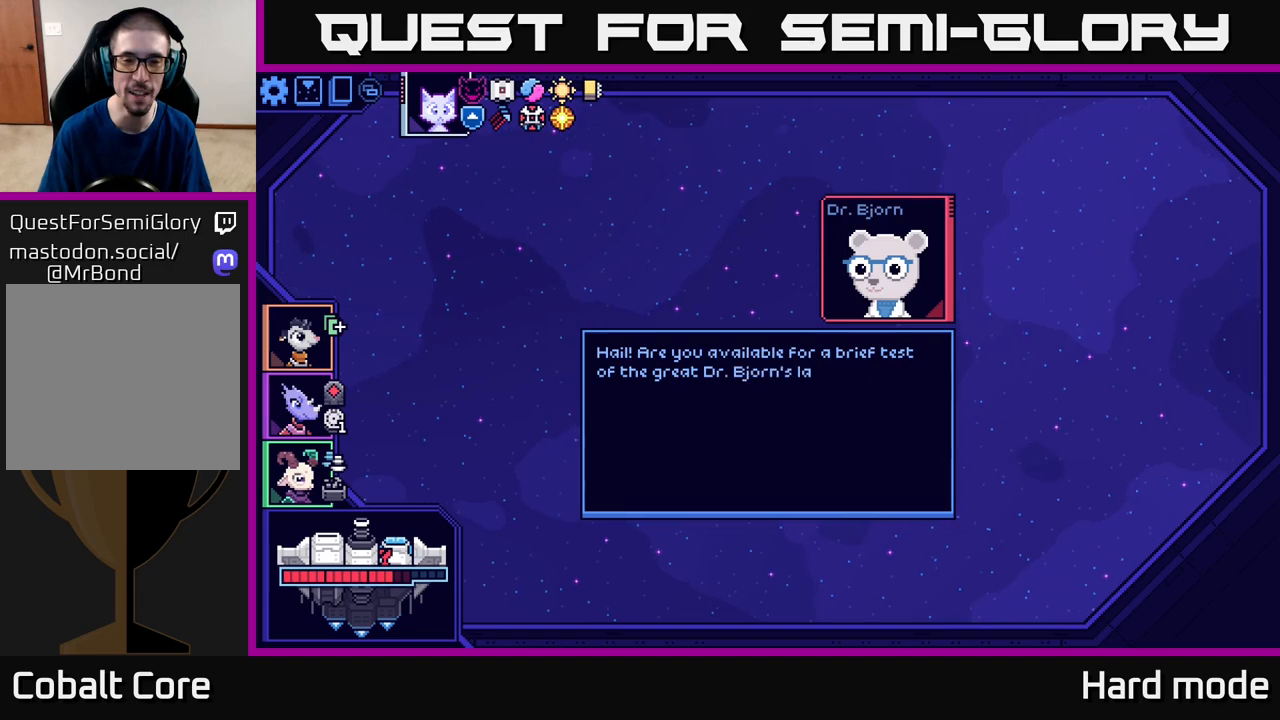
{"buttons": [], "left_stick": "center", "events": []}
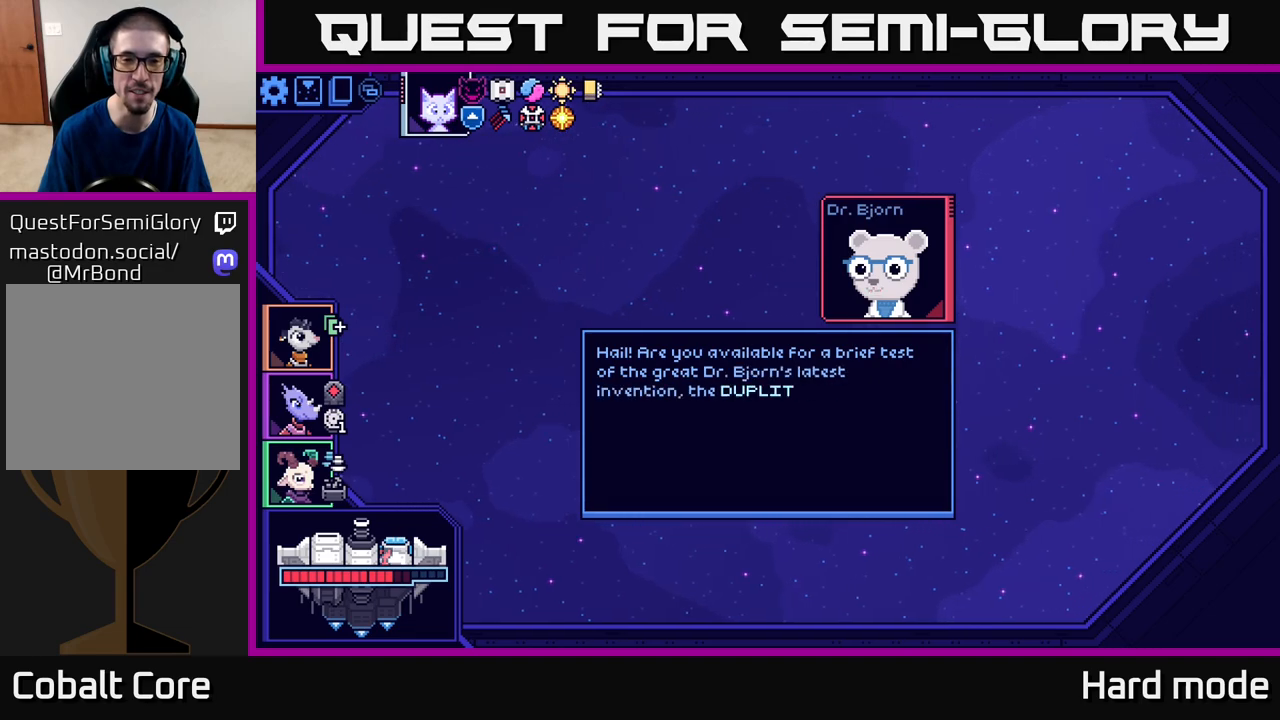
{"buttons": [], "left_stick": "center", "events": []}
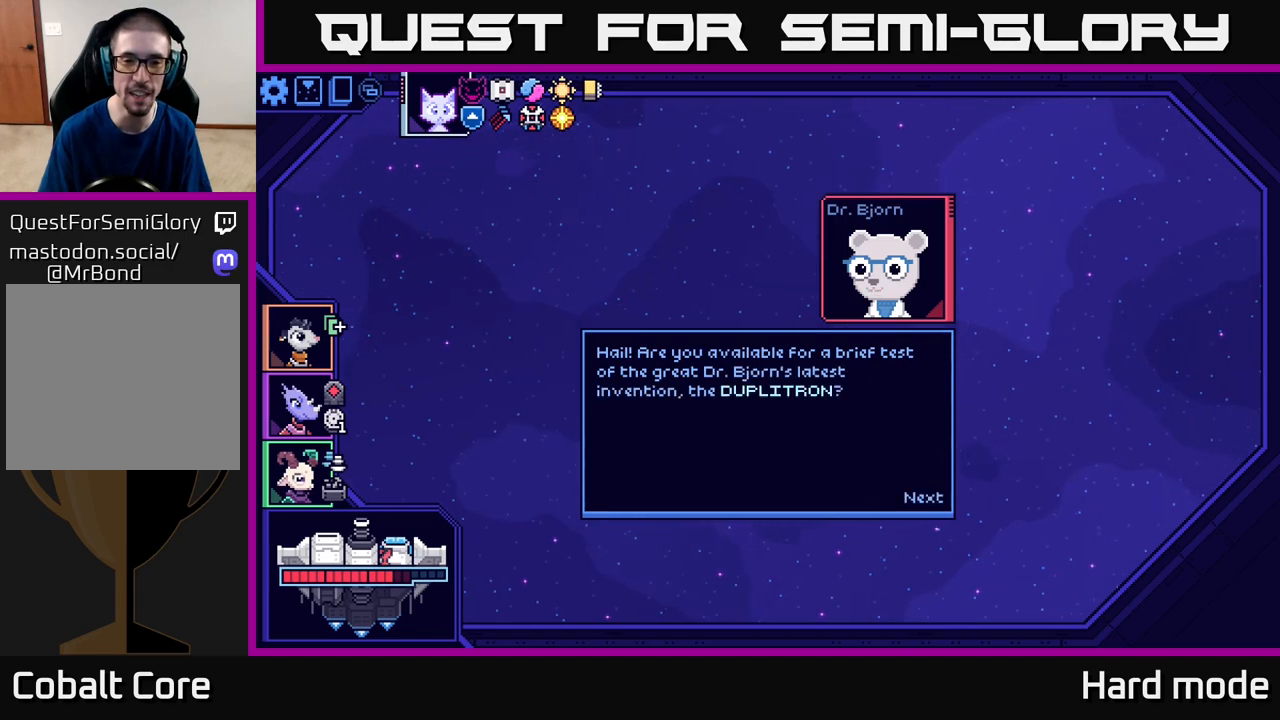
{"buttons": [], "left_stick": "center", "events": []}
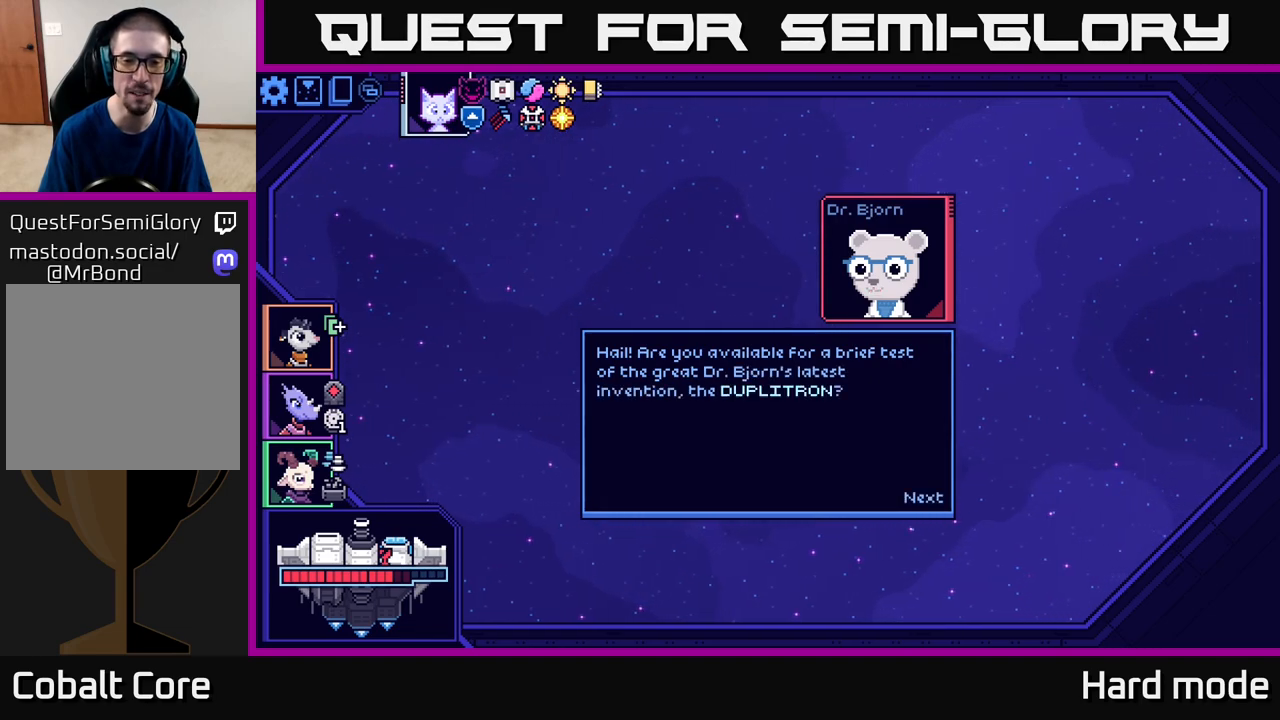
{"buttons": [], "left_stick": "center", "events": []}
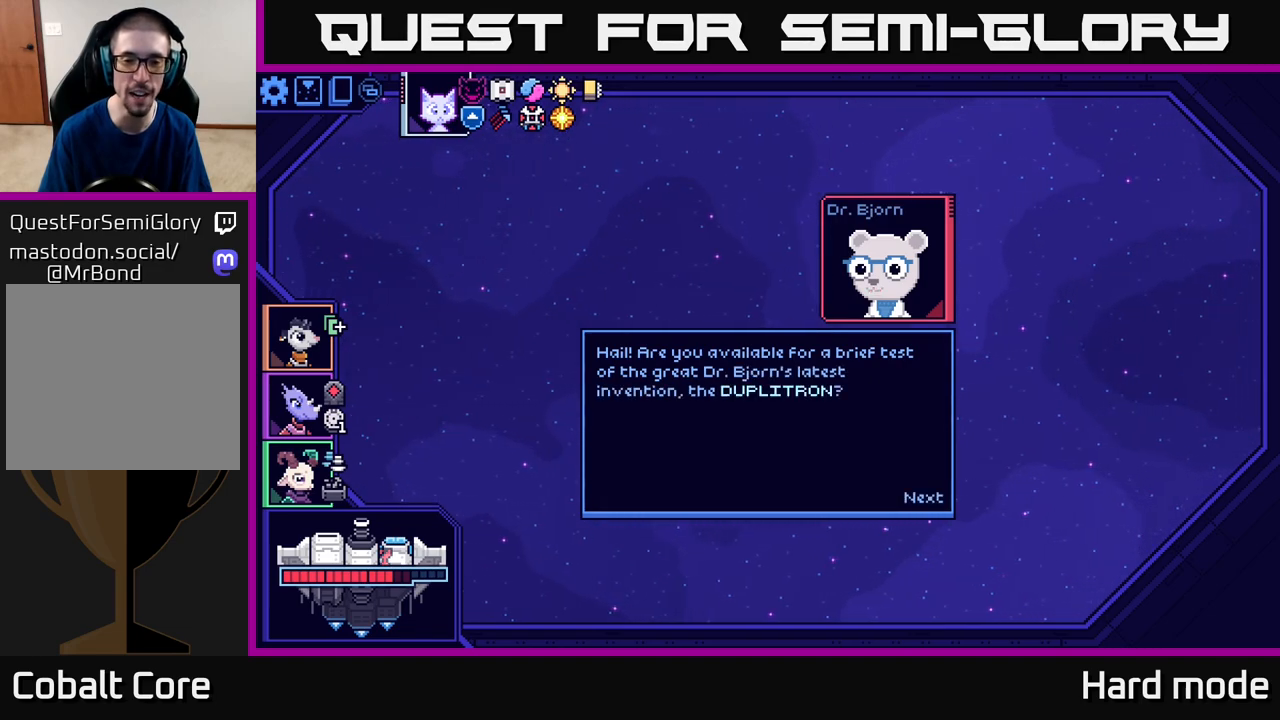
{"buttons": [], "left_stick": "center", "events": []}
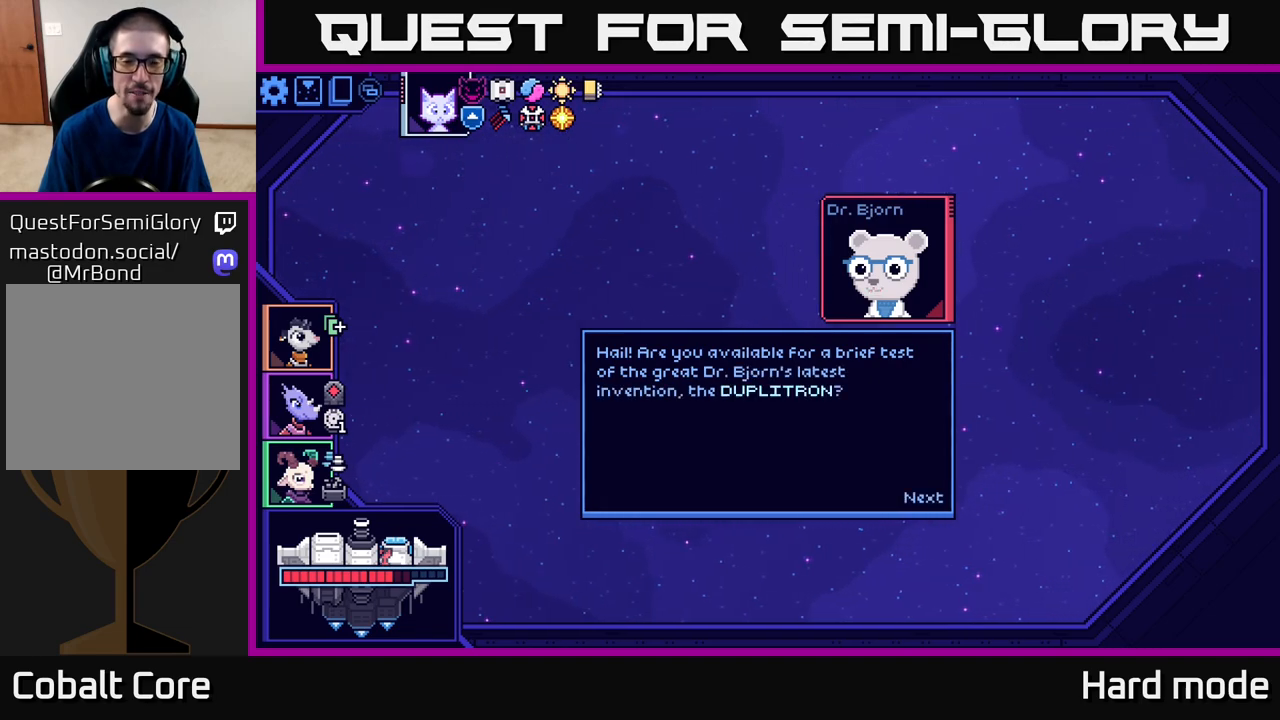
{"buttons": [], "left_stick": "center", "events": [[167, "A", "down"], [250, "A", "up"]]}